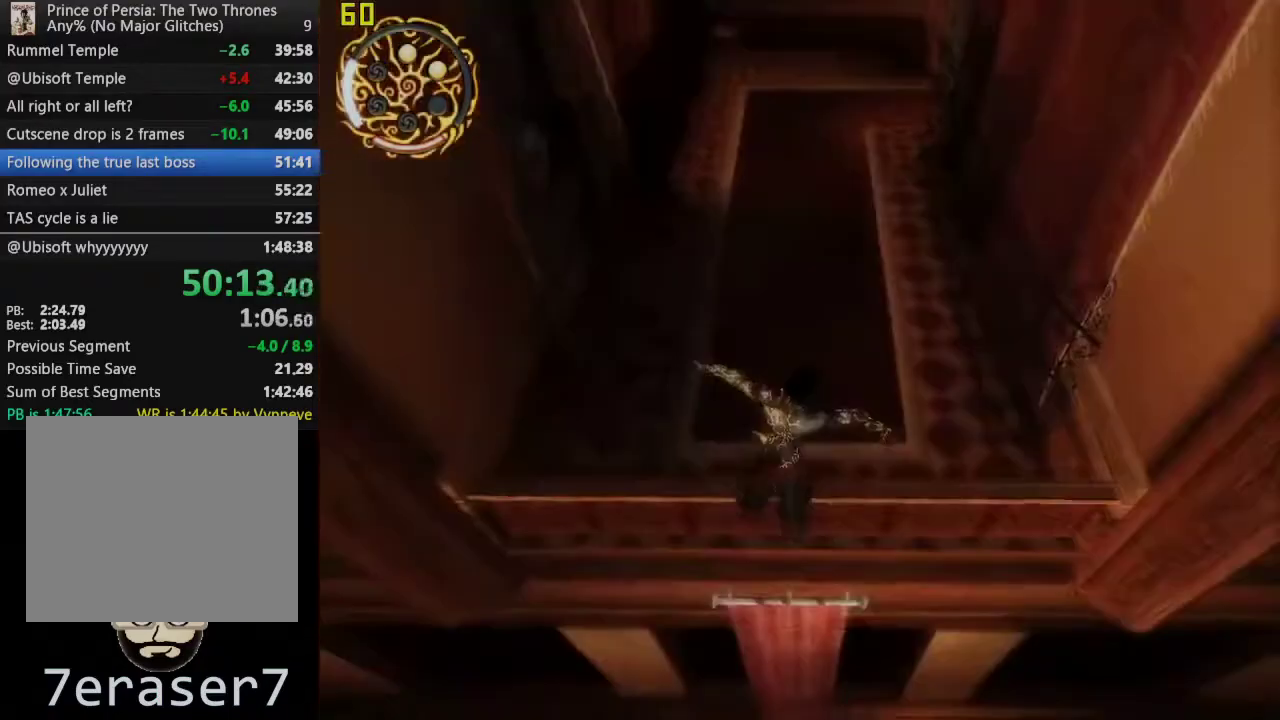
Gameplay with a controller (PlayStation layout); each line is a JSON object with the inputs held at the frame after it. "events" lists button and stick changes between this image and that frame as [ms after this image, input, new state], when the widget could be followed in between. This overlay highlights the sticks when they move; stick clicks (L3 R3) are not distinguishable.
{"buttons": [], "left_stick": "center", "right_stick": "center", "events": [[33, "left_stick", "down-left"], [183, "left_stick", "center"]]}
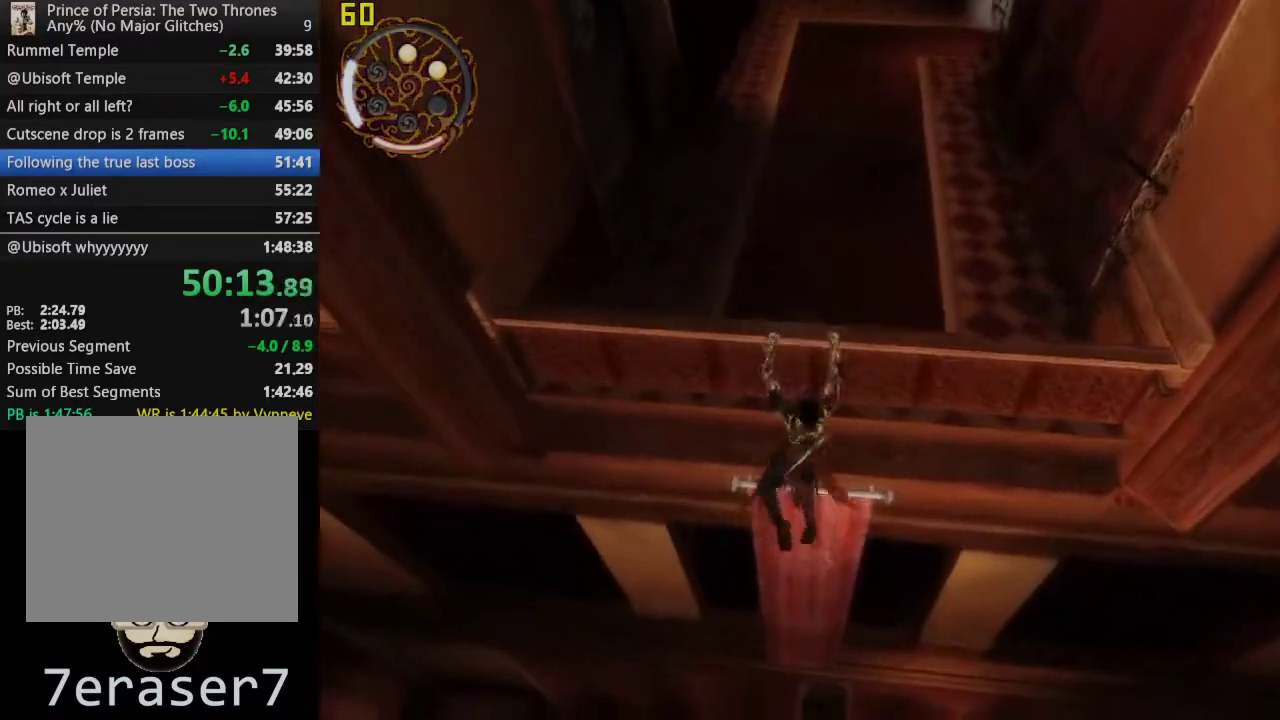
{"buttons": ["CIRCLE"], "left_stick": "center", "right_stick": "center", "events": [[100, "CIRCLE", "down"], [217, "CIRCLE", "up"], [317, "CIRCLE", "down"], [400, "CIRCLE", "up"], [500, "CIRCLE", "down"]]}
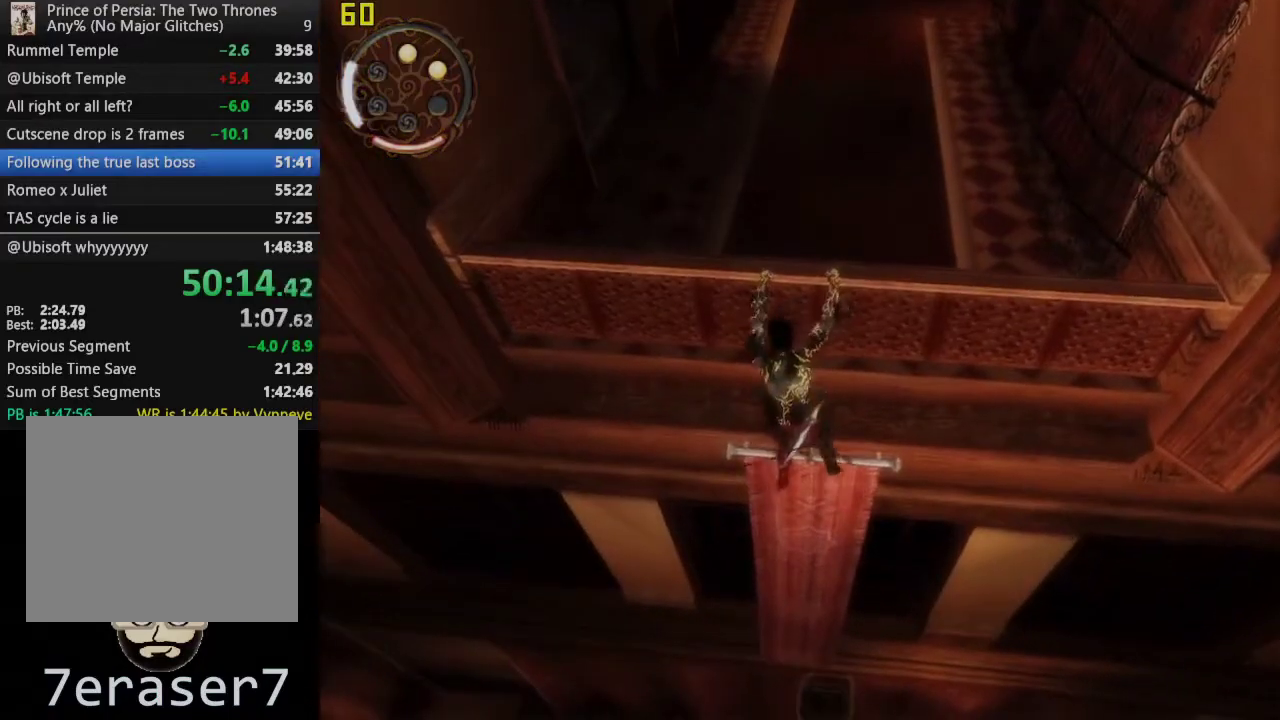
{"buttons": [], "left_stick": "center", "right_stick": "center", "events": [[100, "CIRCLE", "up"], [183, "CIRCLE", "down"], [267, "CIRCLE", "up"], [367, "CIRCLE", "down"], [467, "CIRCLE", "up"]]}
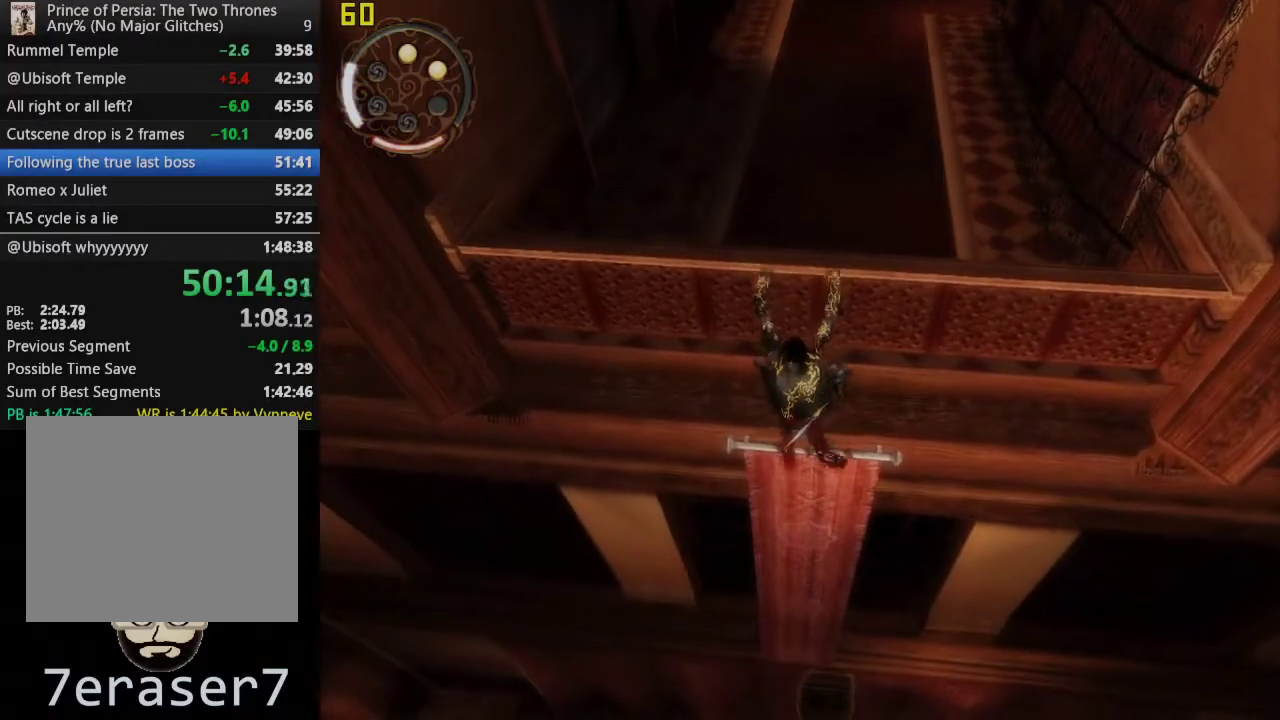
{"buttons": [], "left_stick": "center", "right_stick": "left", "events": [[50, "CIRCLE", "down"], [183, "CIRCLE", "up"], [483, "right_stick", "left"]]}
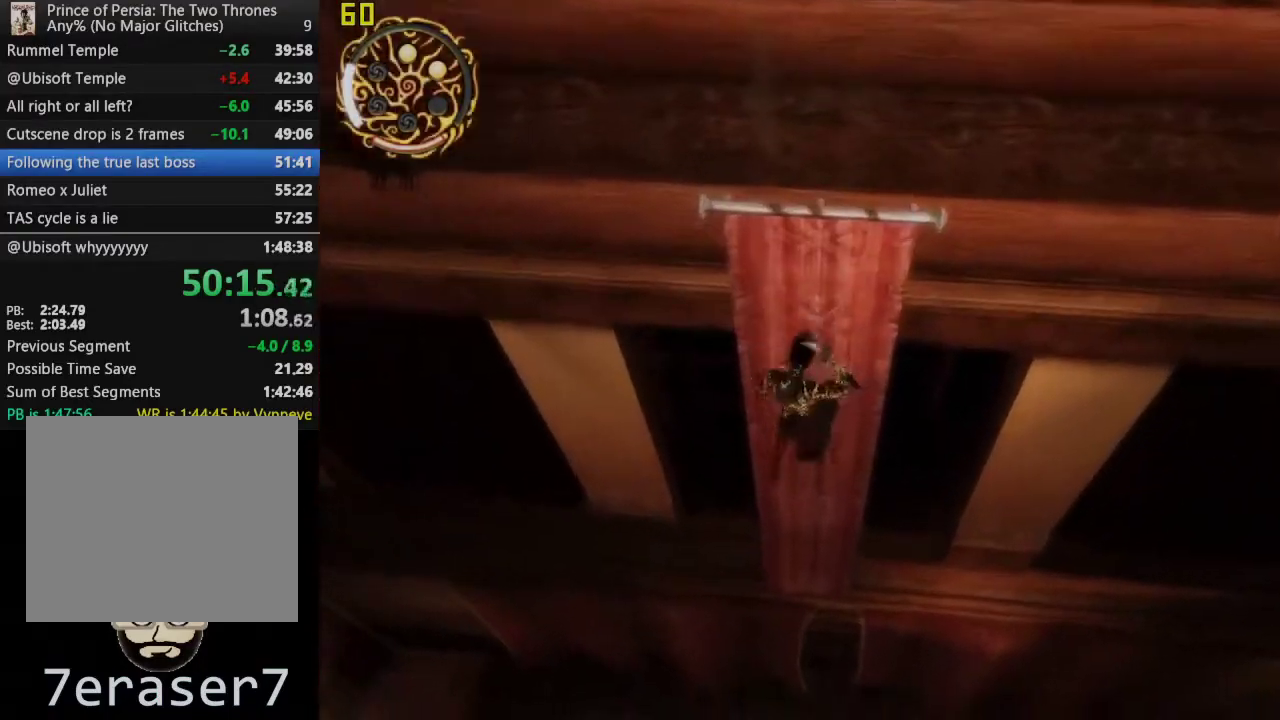
{"buttons": [], "left_stick": "center", "right_stick": "left", "events": []}
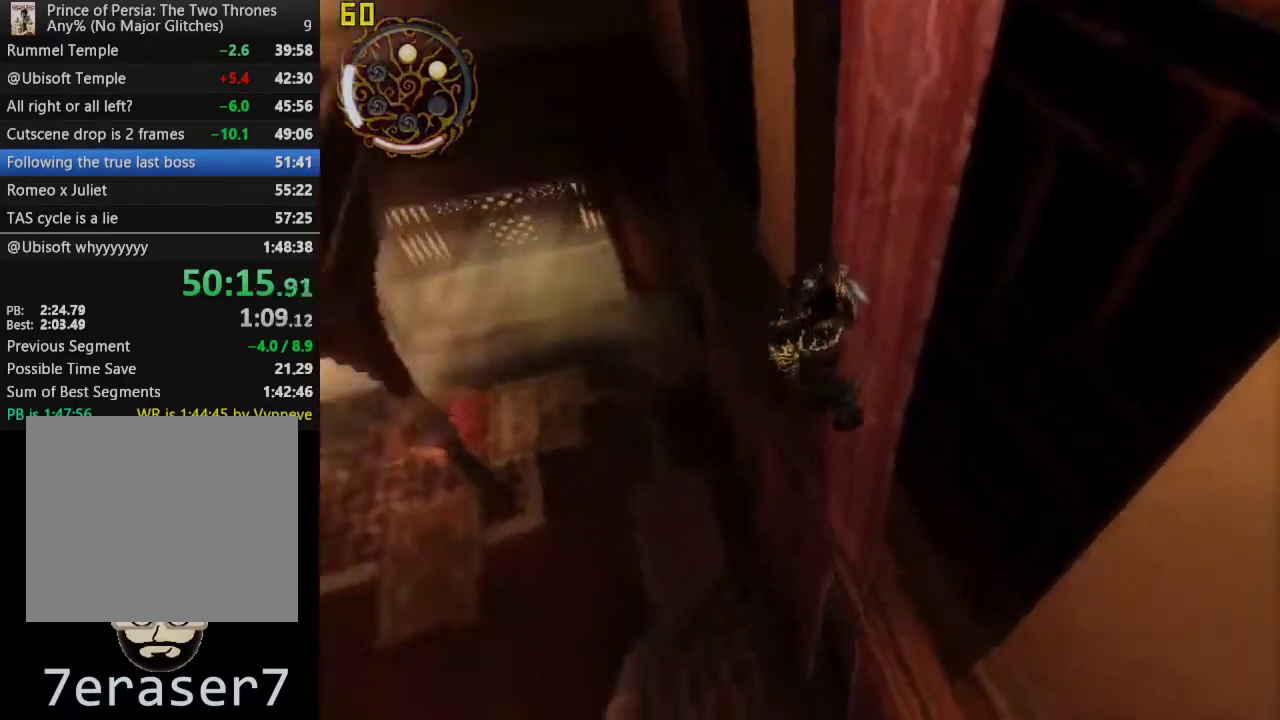
{"buttons": [], "left_stick": "up", "right_stick": "left", "events": [[267, "right_stick", "center"], [283, "left_stick", "up"], [450, "right_stick", "left"]]}
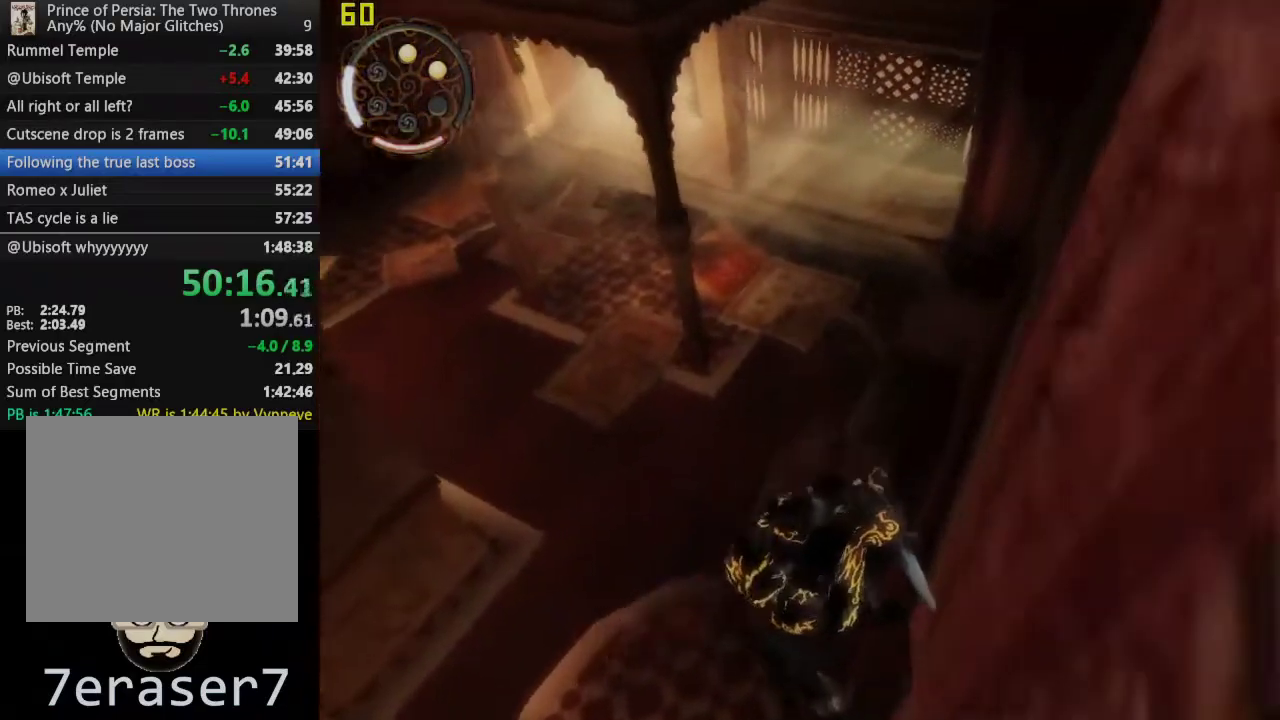
{"buttons": [], "left_stick": "up", "right_stick": "center", "events": [[33, "right_stick", "center"], [183, "right_stick", "left"], [317, "right_stick", "center"]]}
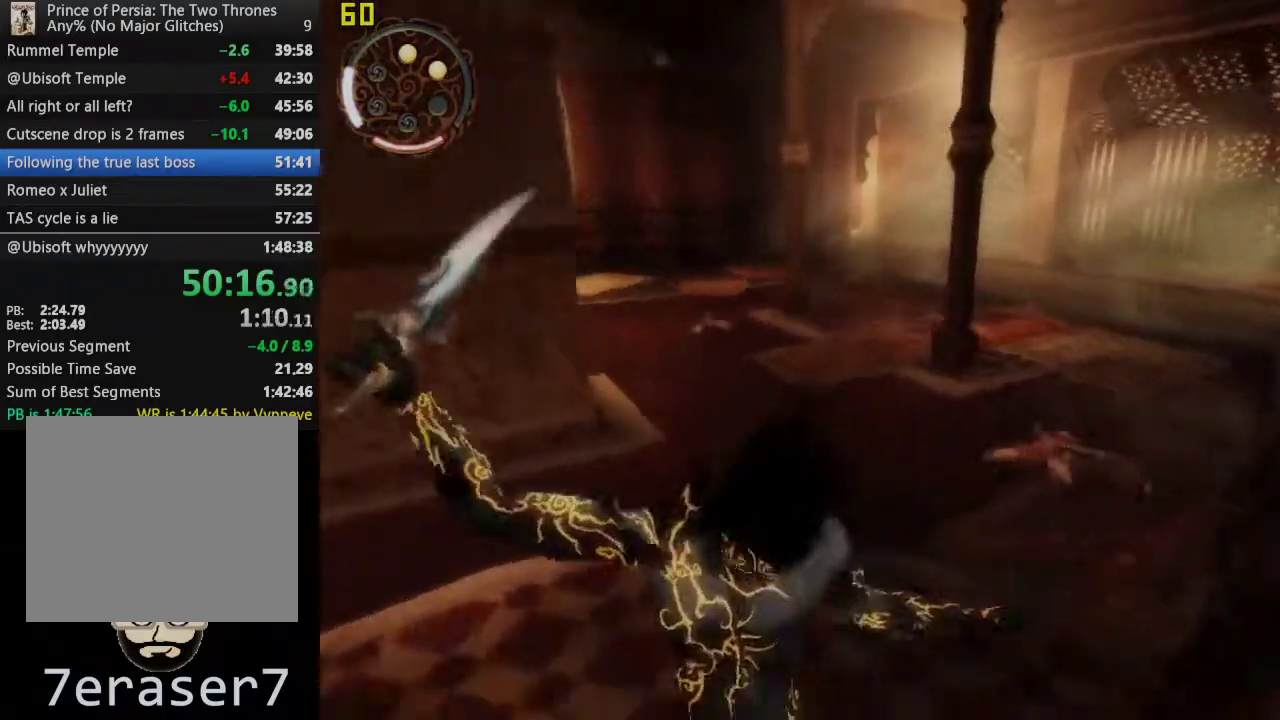
{"buttons": [], "left_stick": "up", "right_stick": "left", "events": [[467, "right_stick", "left"]]}
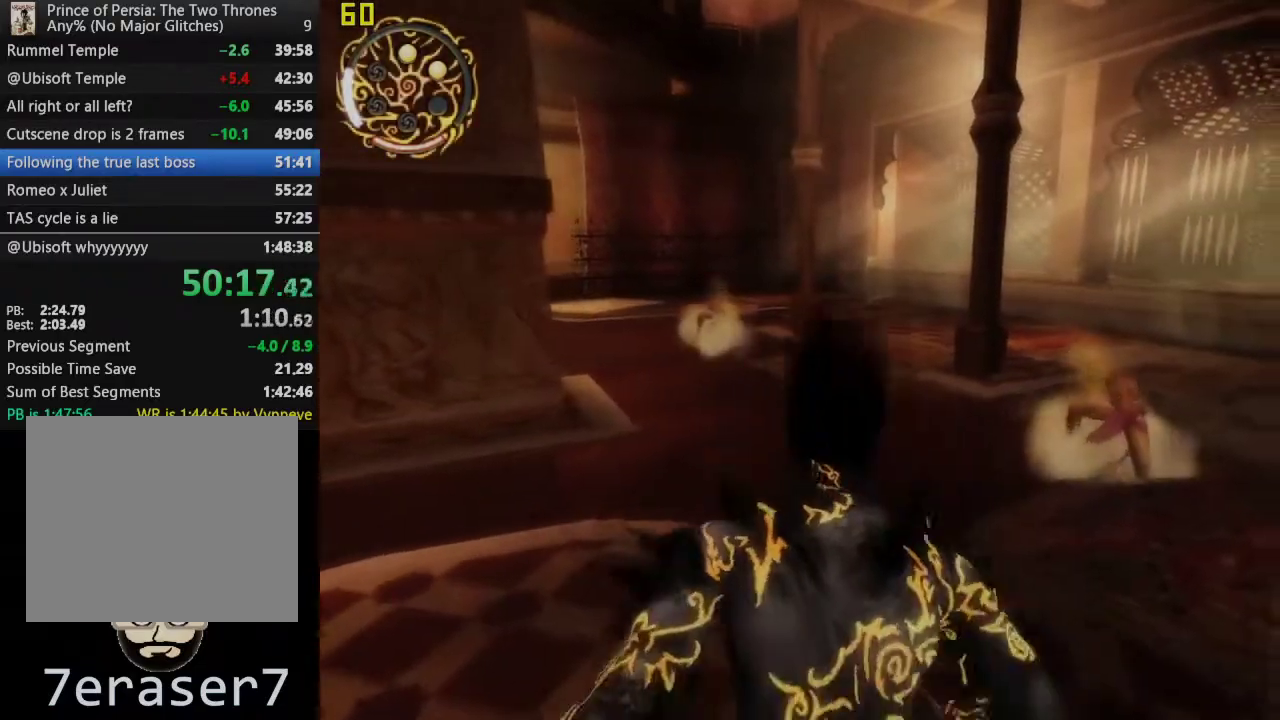
{"buttons": [], "left_stick": "up", "right_stick": "center", "events": [[183, "right_stick", "center"]]}
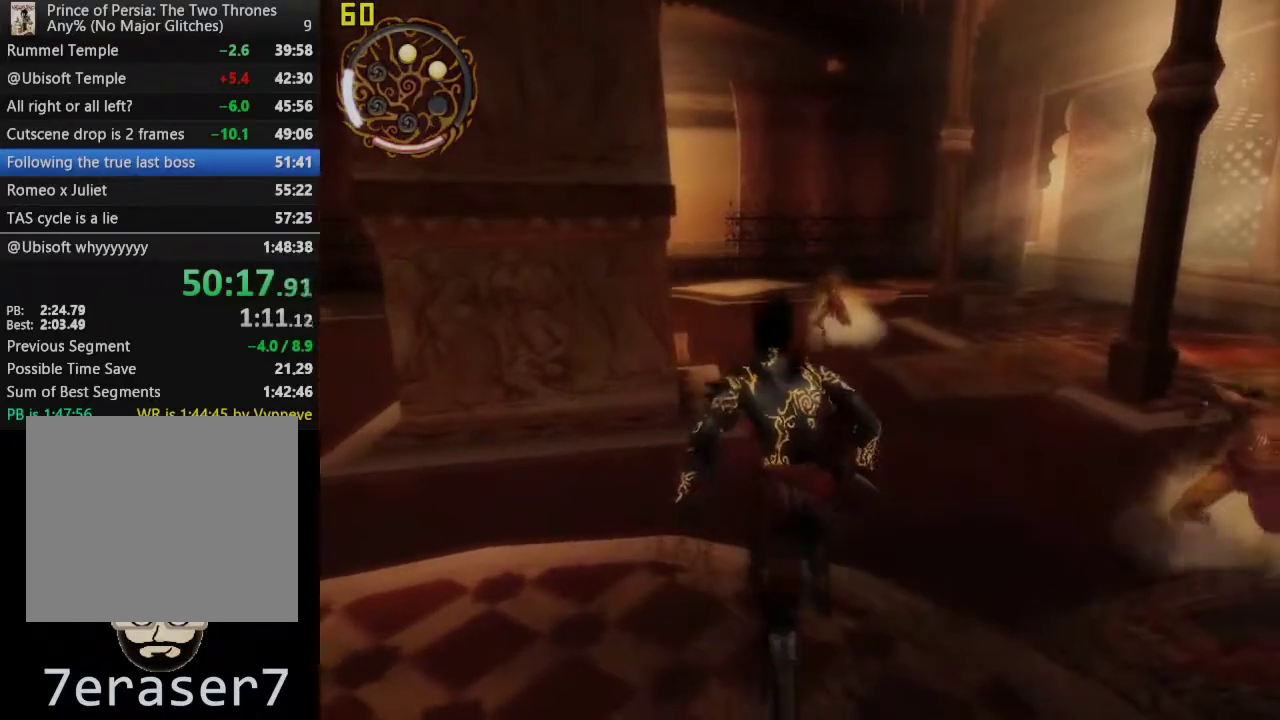
{"buttons": [], "left_stick": "up", "right_stick": "left", "events": [[467, "right_stick", "left"]]}
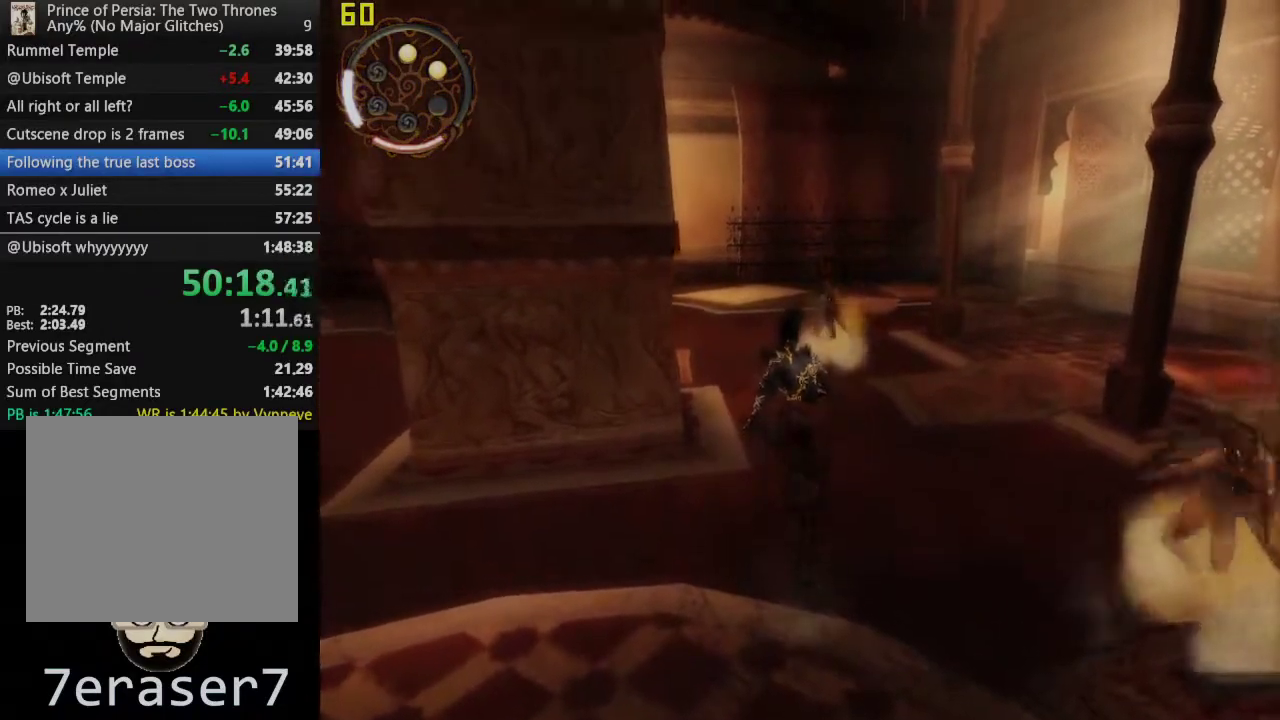
{"buttons": [], "left_stick": "up-left", "right_stick": "left", "events": [[200, "right_stick", "center"], [483, "right_stick", "left"], [500, "left_stick", "up-left"]]}
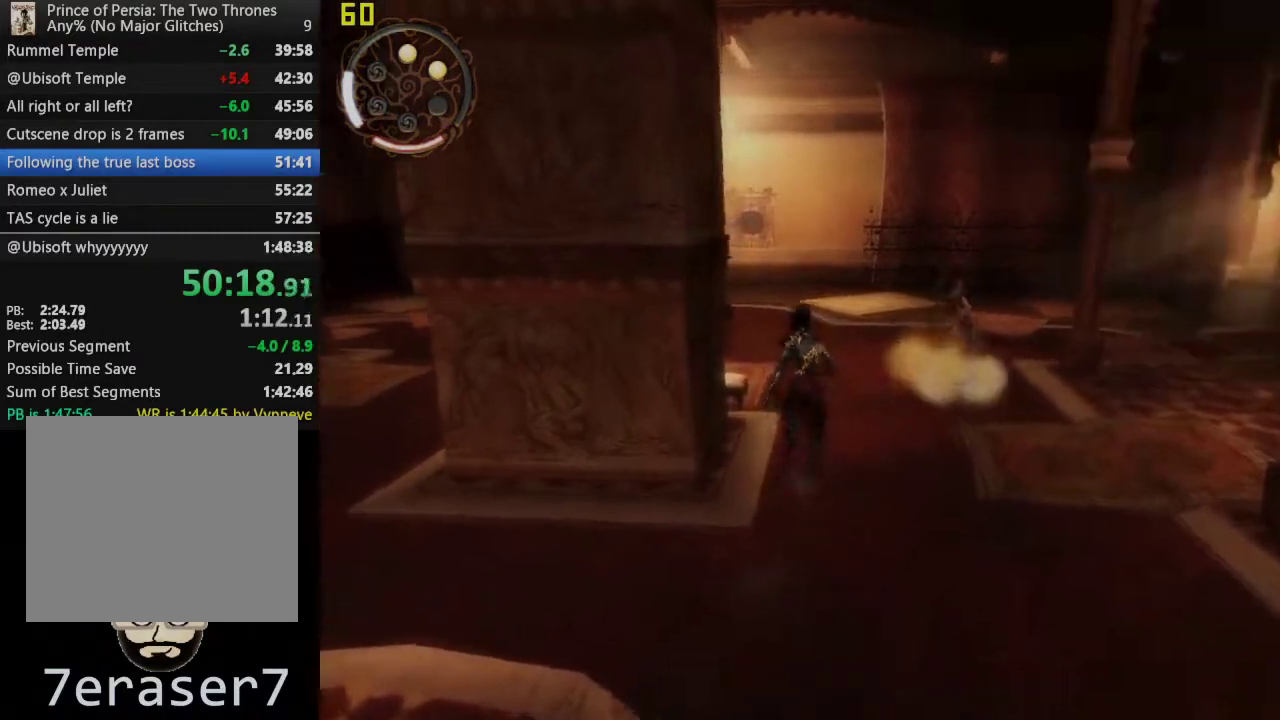
{"buttons": [], "left_stick": "up", "right_stick": "center", "events": [[150, "left_stick", "up"], [150, "right_stick", "center"]]}
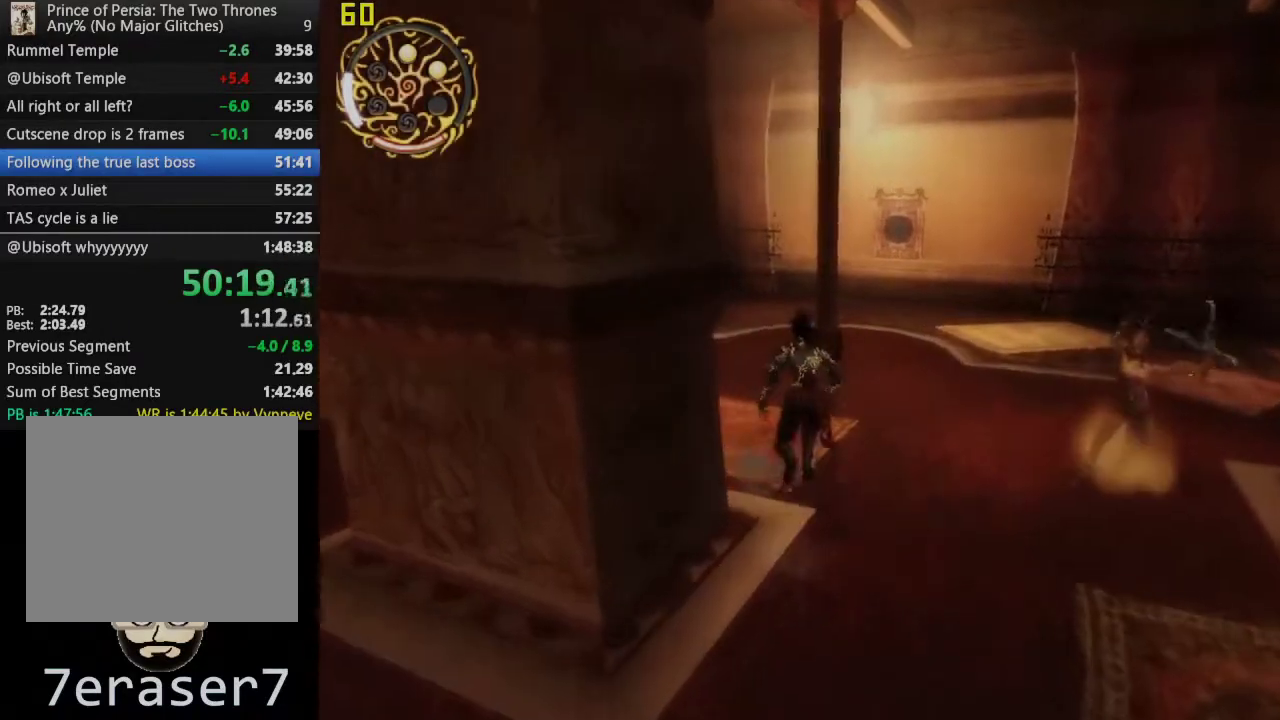
{"buttons": [], "left_stick": "up", "right_stick": "center", "events": [[300, "CROSS", "down"], [467, "CROSS", "up"]]}
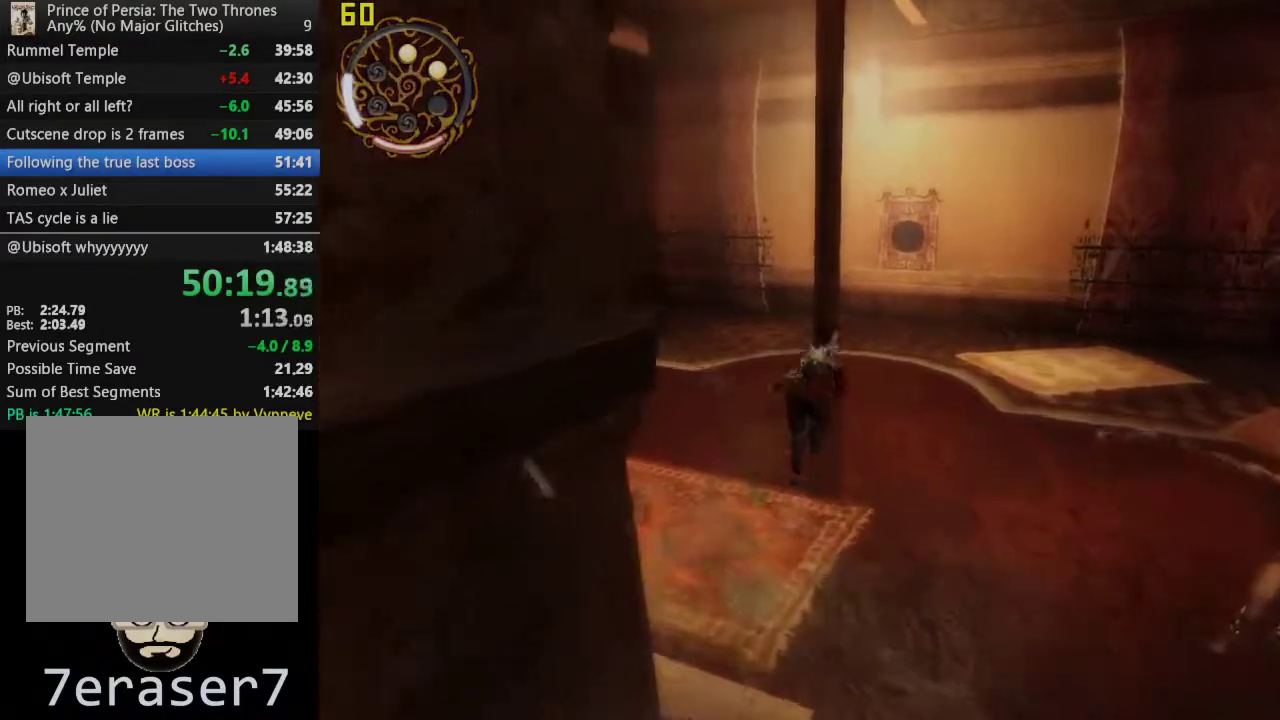
{"buttons": [], "left_stick": "up", "right_stick": "center", "events": [[283, "right_stick", "left"], [500, "right_stick", "center"]]}
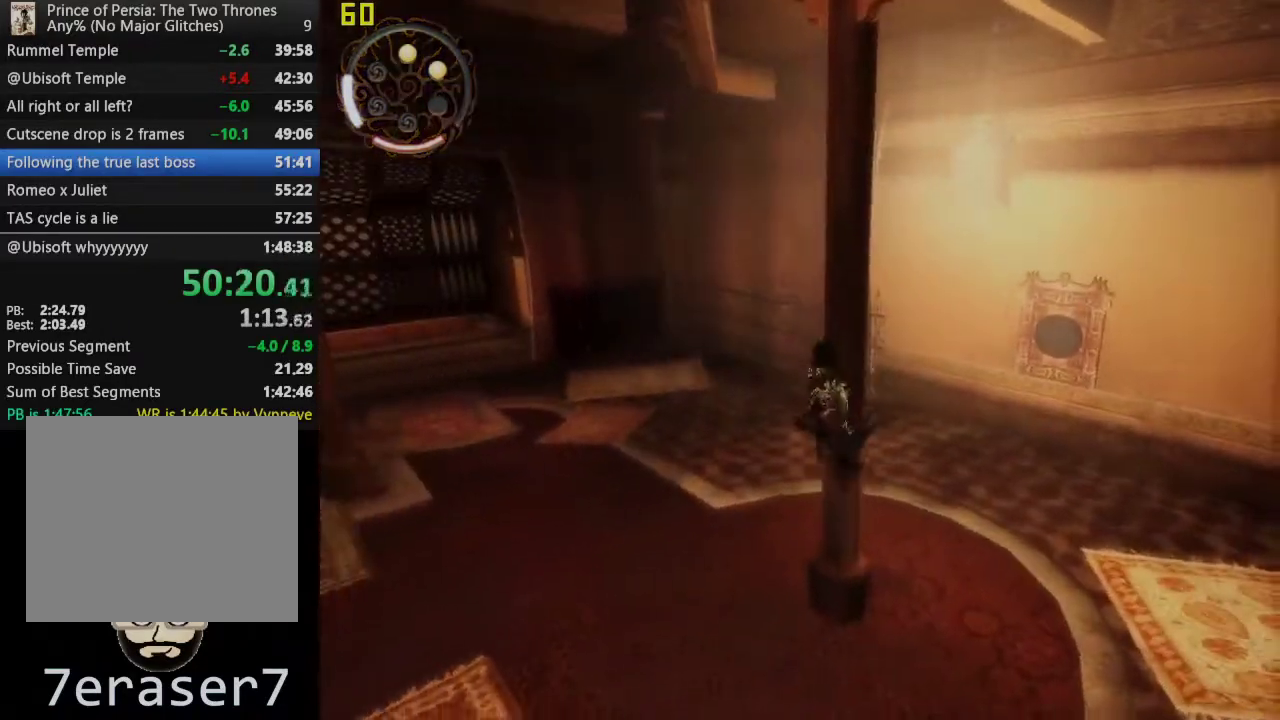
{"buttons": [], "left_stick": "up", "right_stick": "left", "events": [[133, "right_stick", "left"], [283, "right_stick", "center"], [450, "right_stick", "left"]]}
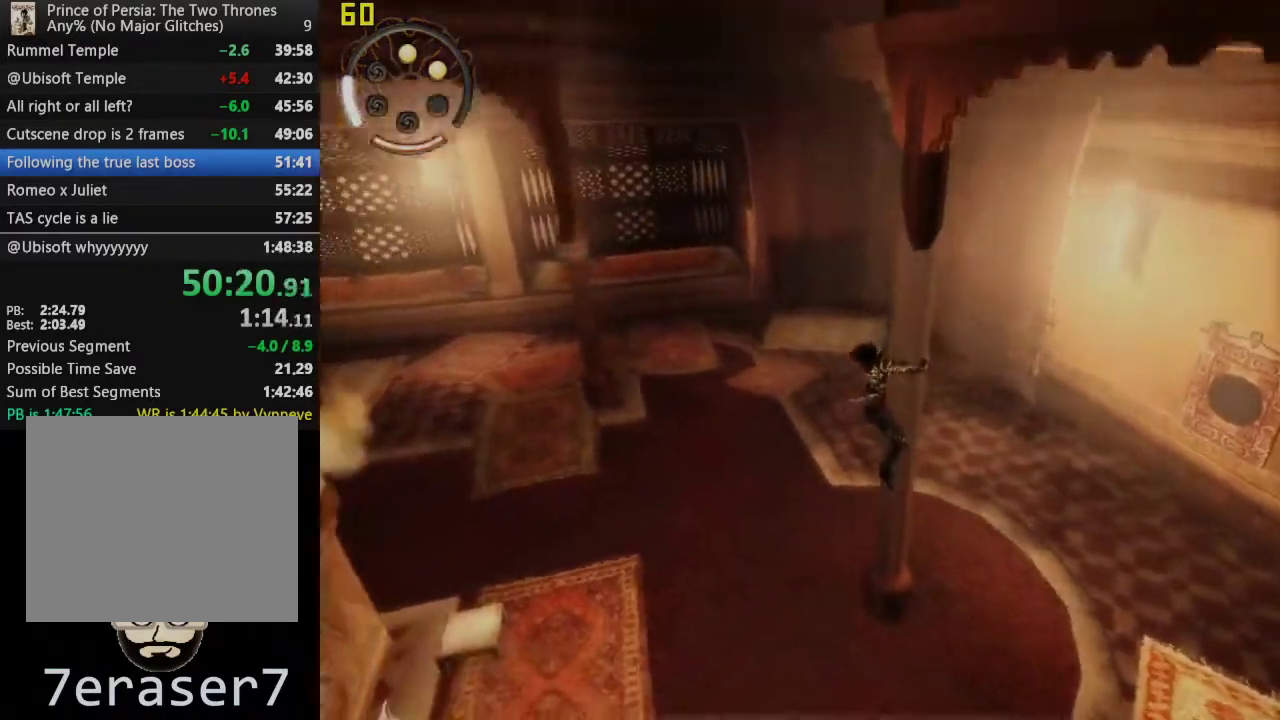
{"buttons": [], "left_stick": "up", "right_stick": "center", "events": [[50, "right_stick", "center"]]}
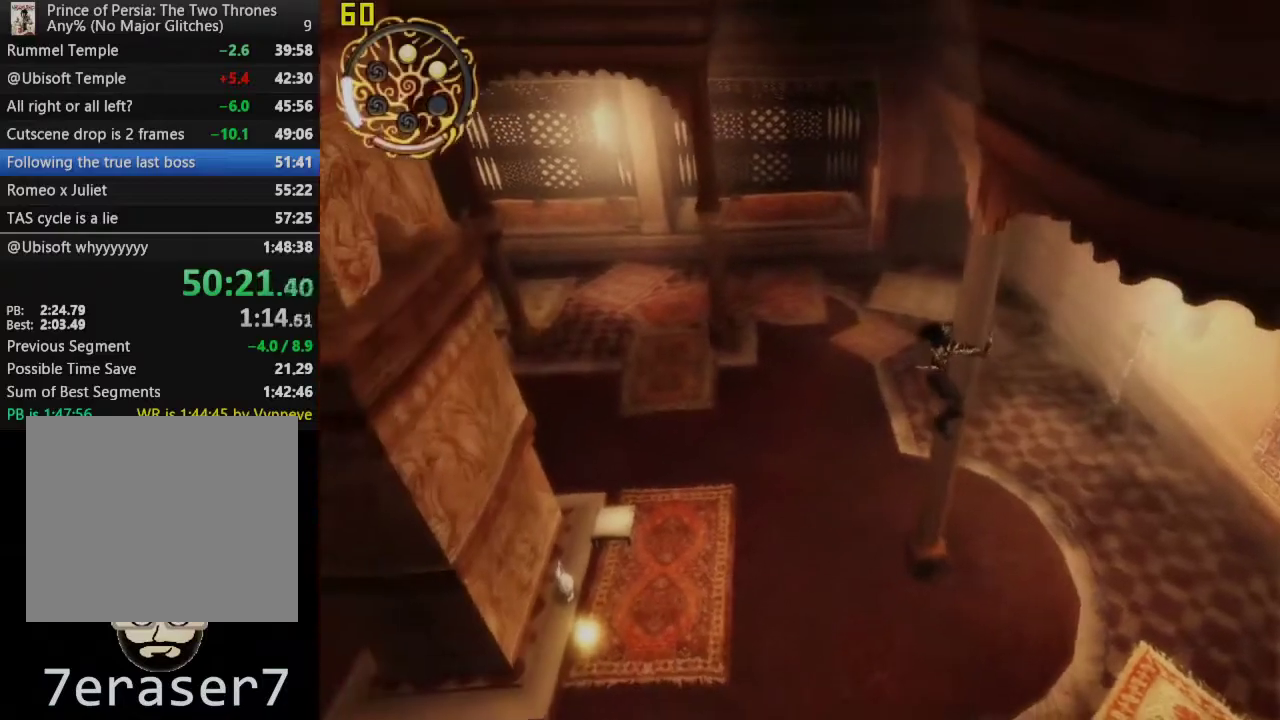
{"buttons": [], "left_stick": "up", "right_stick": "center", "events": []}
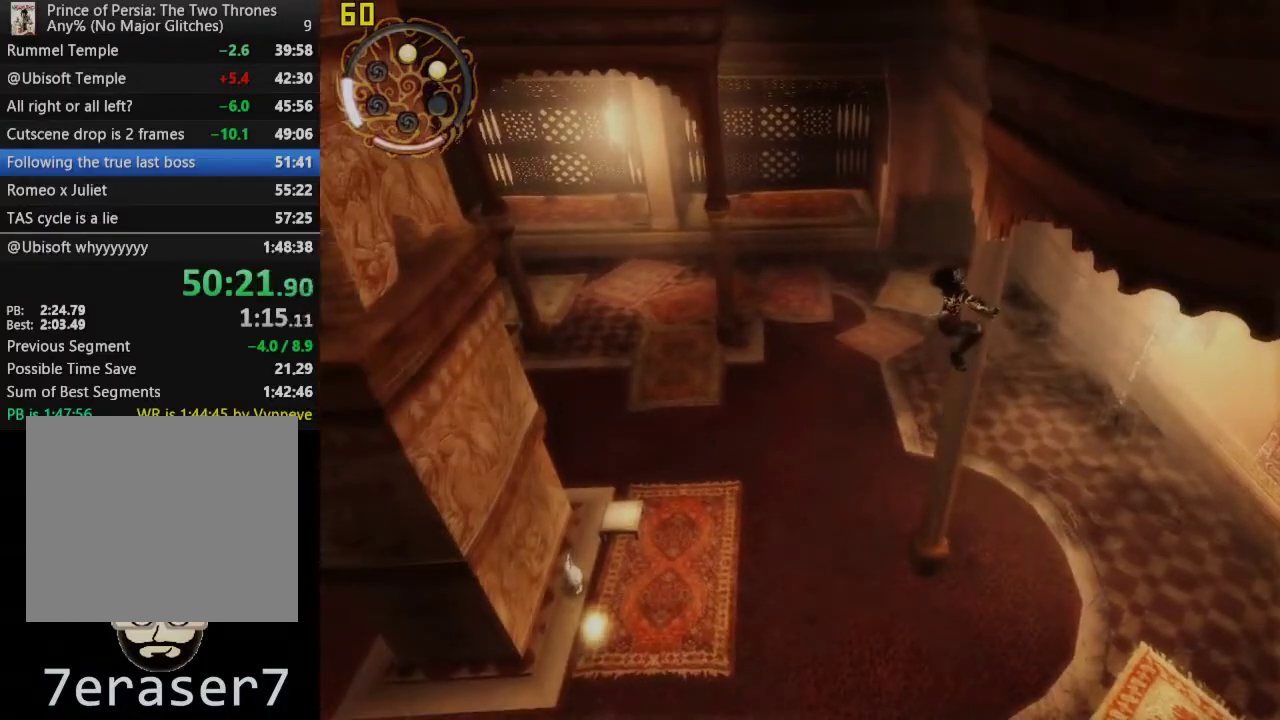
{"buttons": [], "left_stick": "up", "right_stick": "center", "events": []}
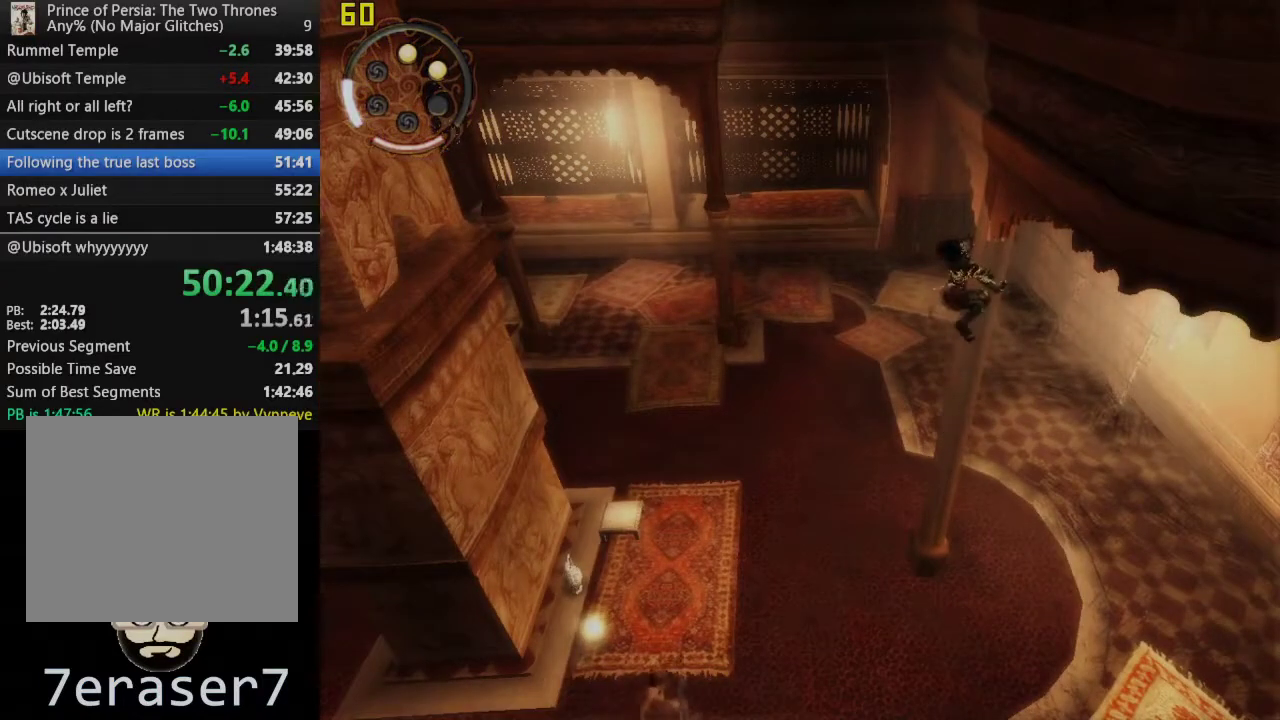
{"buttons": [], "left_stick": "center", "right_stick": "center", "events": [[17, "left_stick", "center"], [50, "CROSS", "down"], [167, "CROSS", "up"]]}
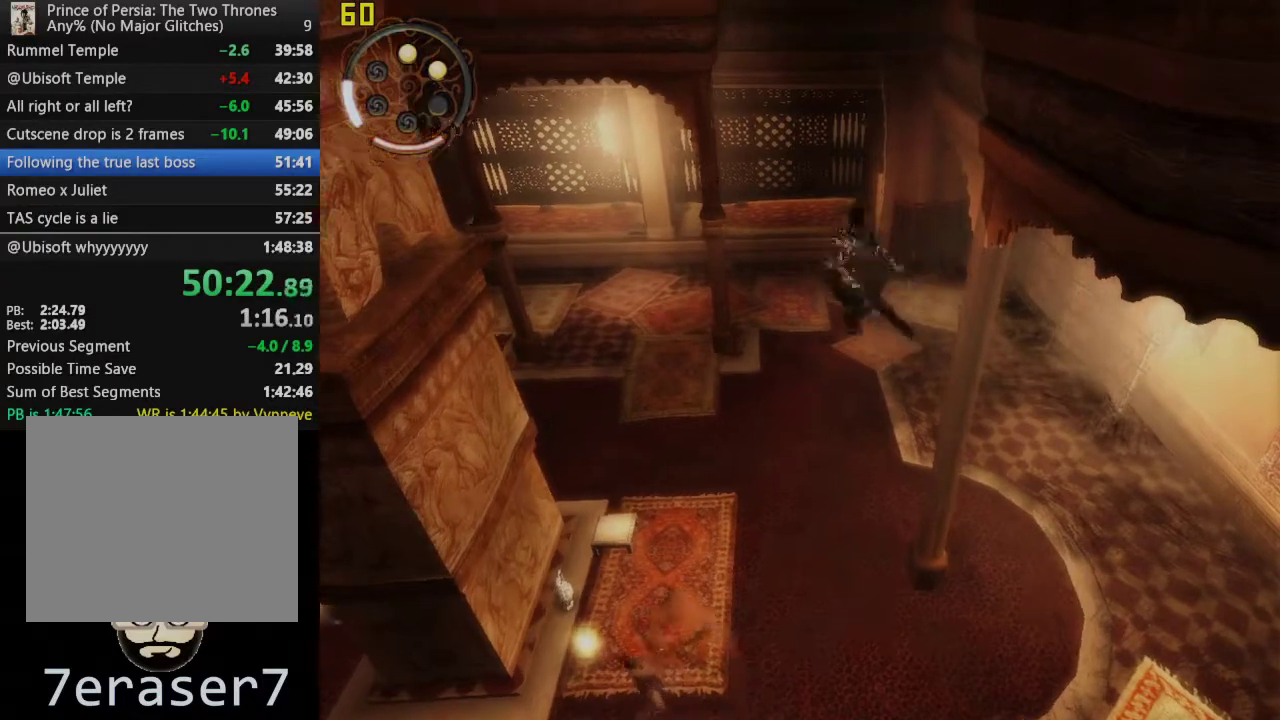
{"buttons": [], "left_stick": "down-left", "right_stick": "center", "events": [[317, "left_stick", "down-left"]]}
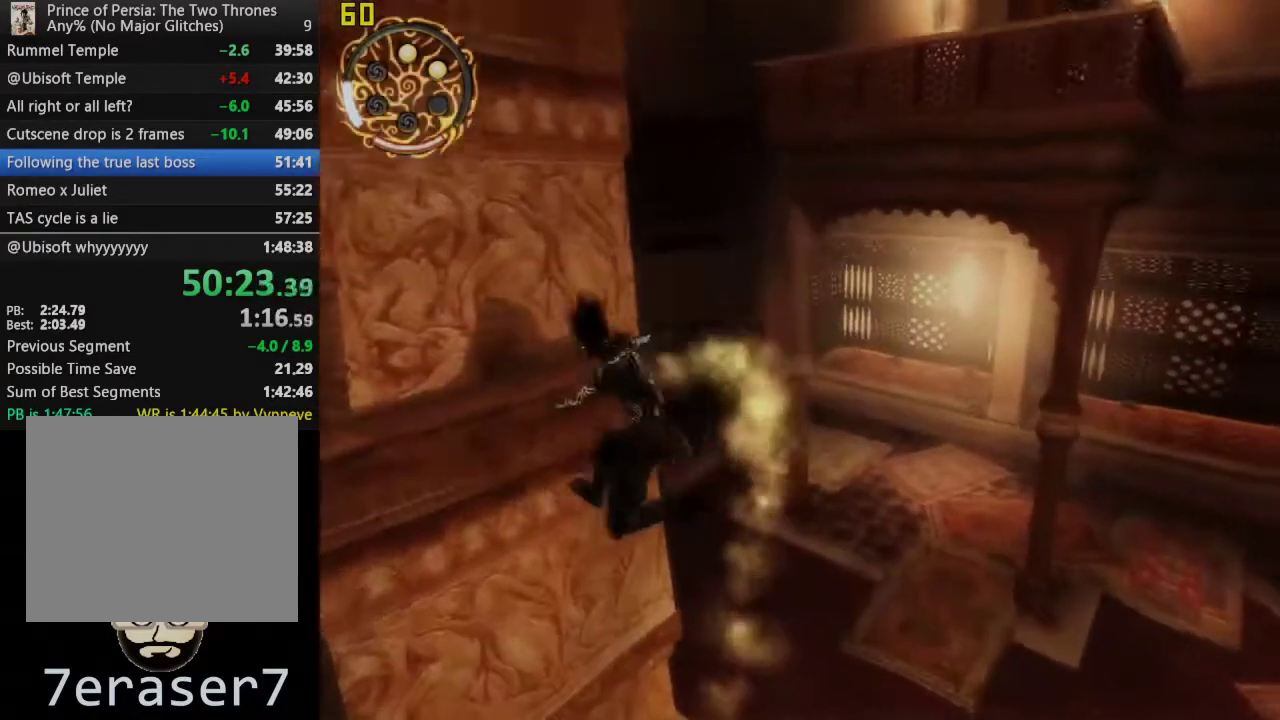
{"buttons": [], "left_stick": "down-left", "right_stick": "center", "events": [[50, "left_stick", "up-right"], [100, "left_stick", "down-left"]]}
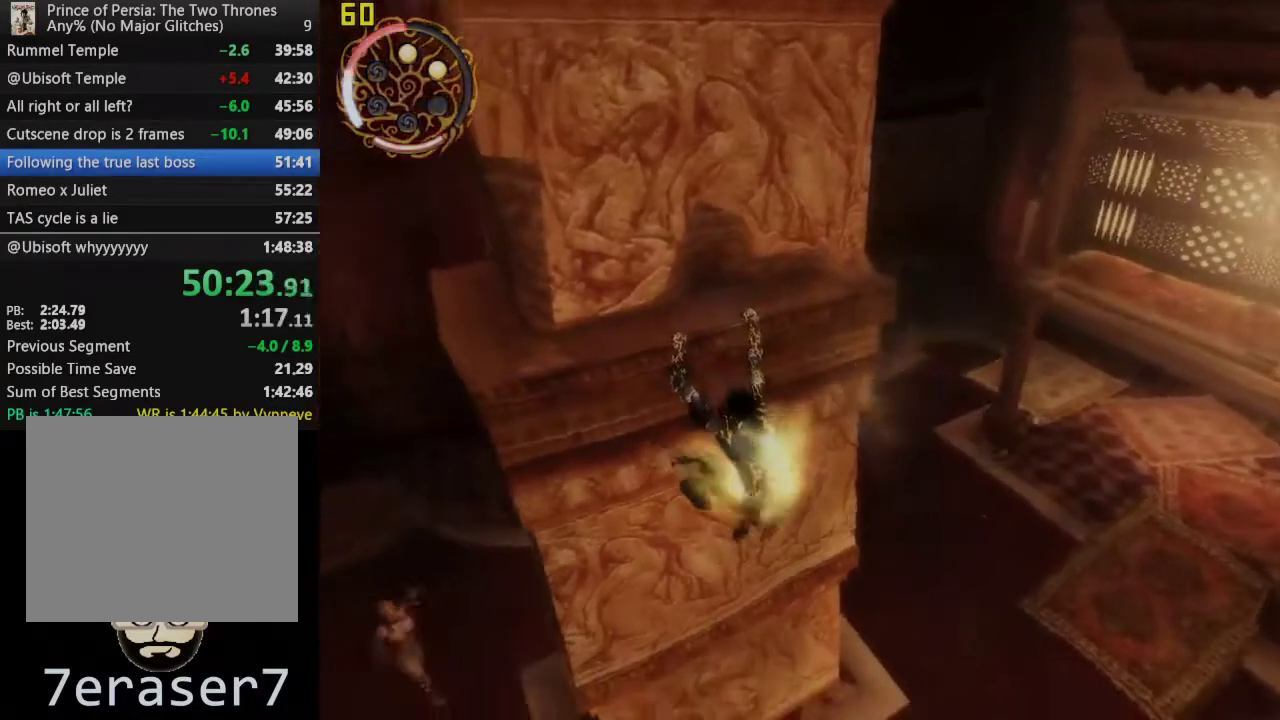
{"buttons": [], "left_stick": "down-left", "right_stick": "center", "events": []}
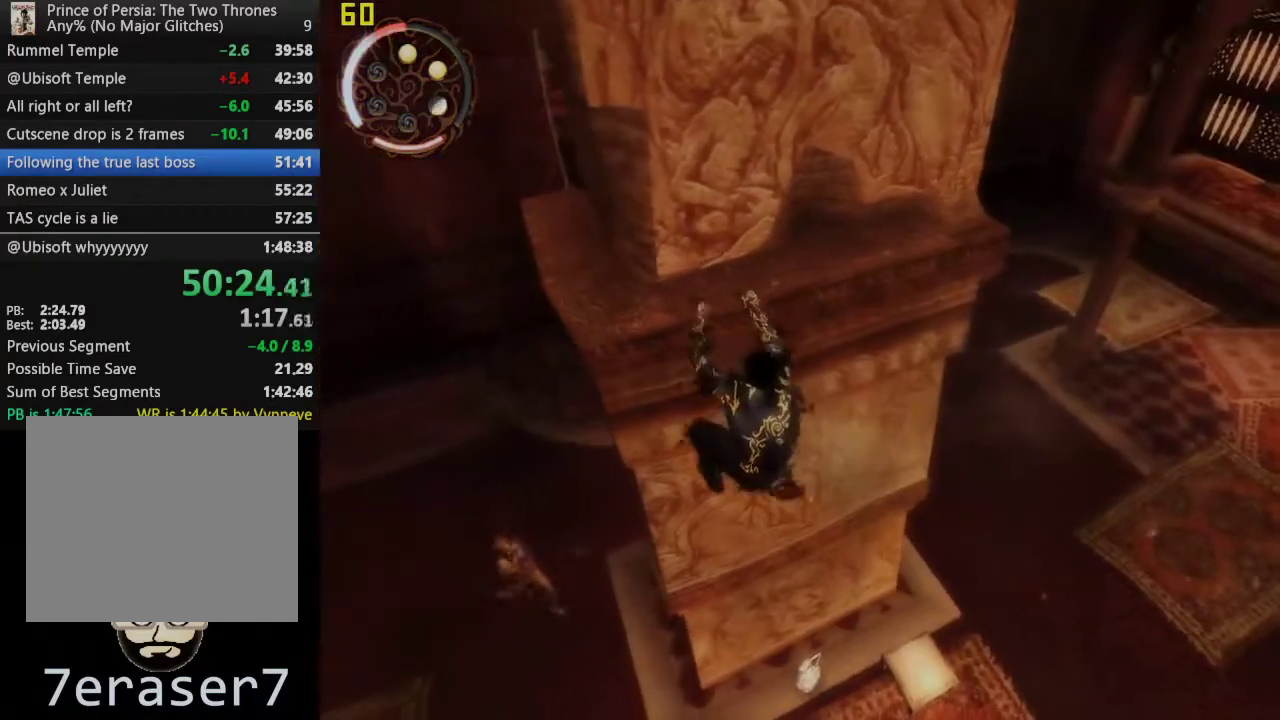
{"buttons": [], "left_stick": "down-left", "right_stick": "center", "events": [[217, "right_stick", "right"], [350, "right_stick", "center"]]}
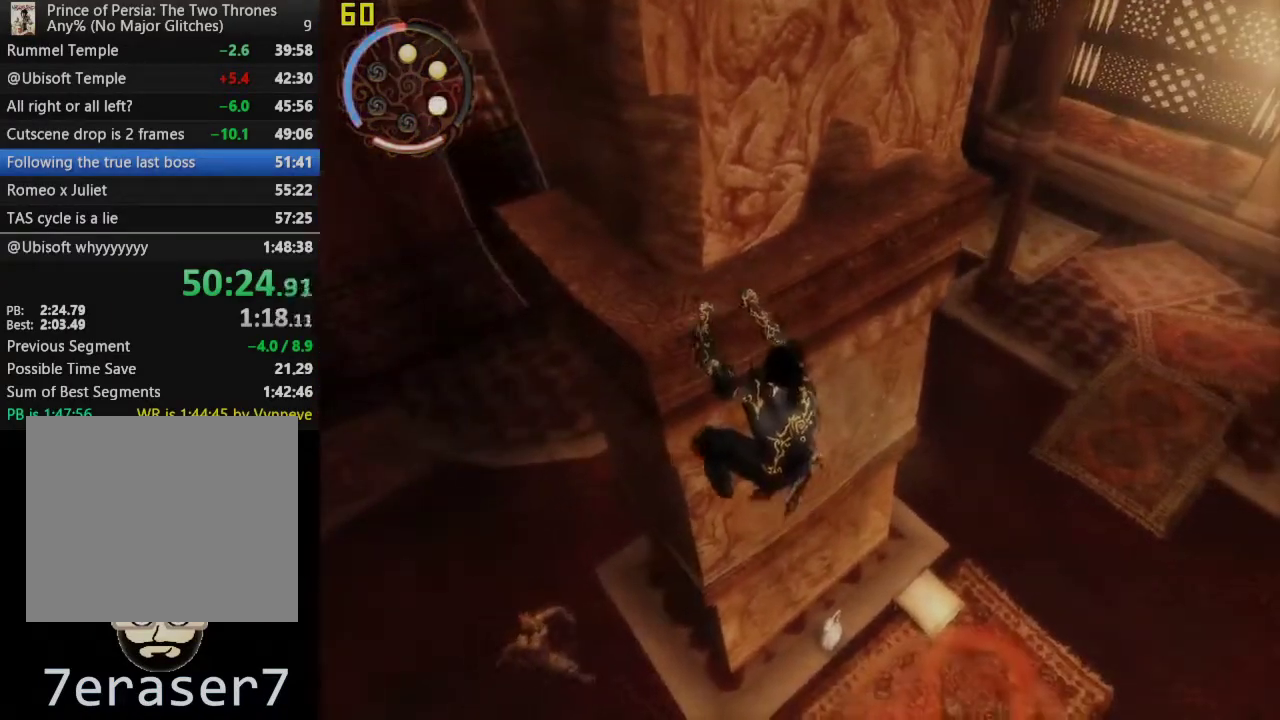
{"buttons": [], "left_stick": "center", "right_stick": "center", "events": [[33, "right_stick", "right"], [200, "right_stick", "center"], [300, "right_stick", "right"], [350, "left_stick", "center"], [500, "right_stick", "center"]]}
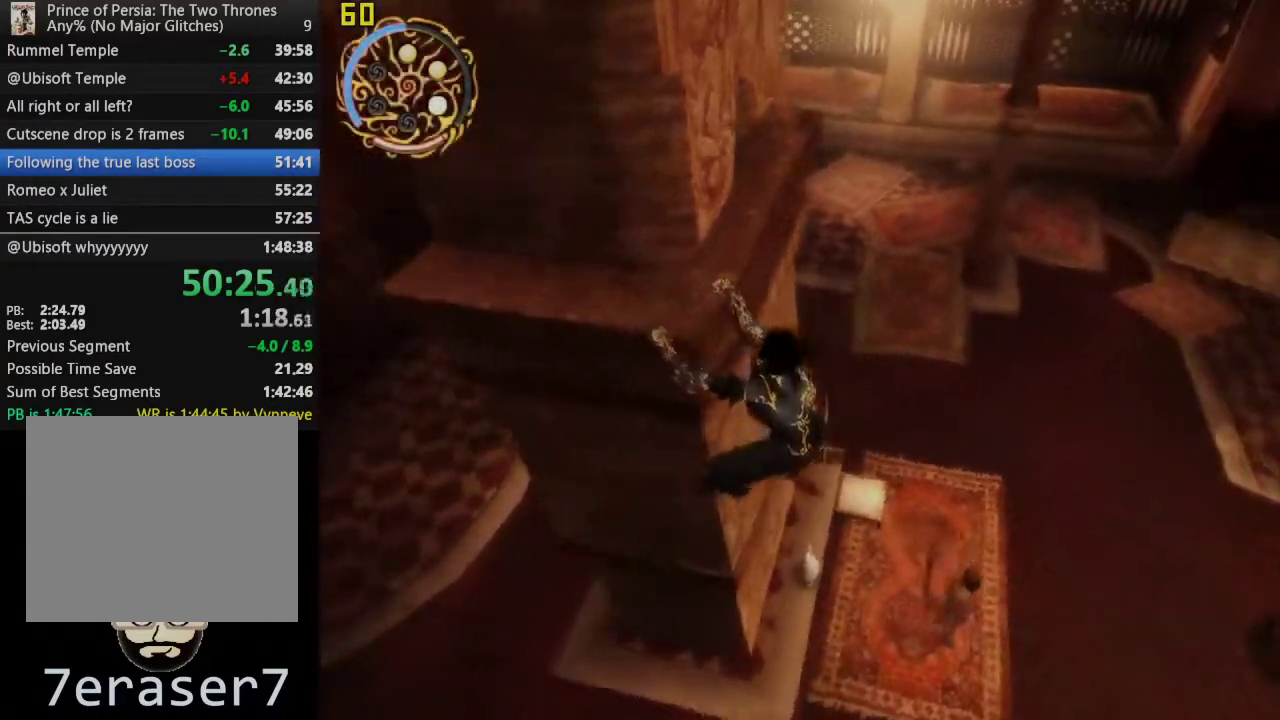
{"buttons": ["CROSS"], "left_stick": "center", "right_stick": "center", "events": [[367, "CROSS", "down"]]}
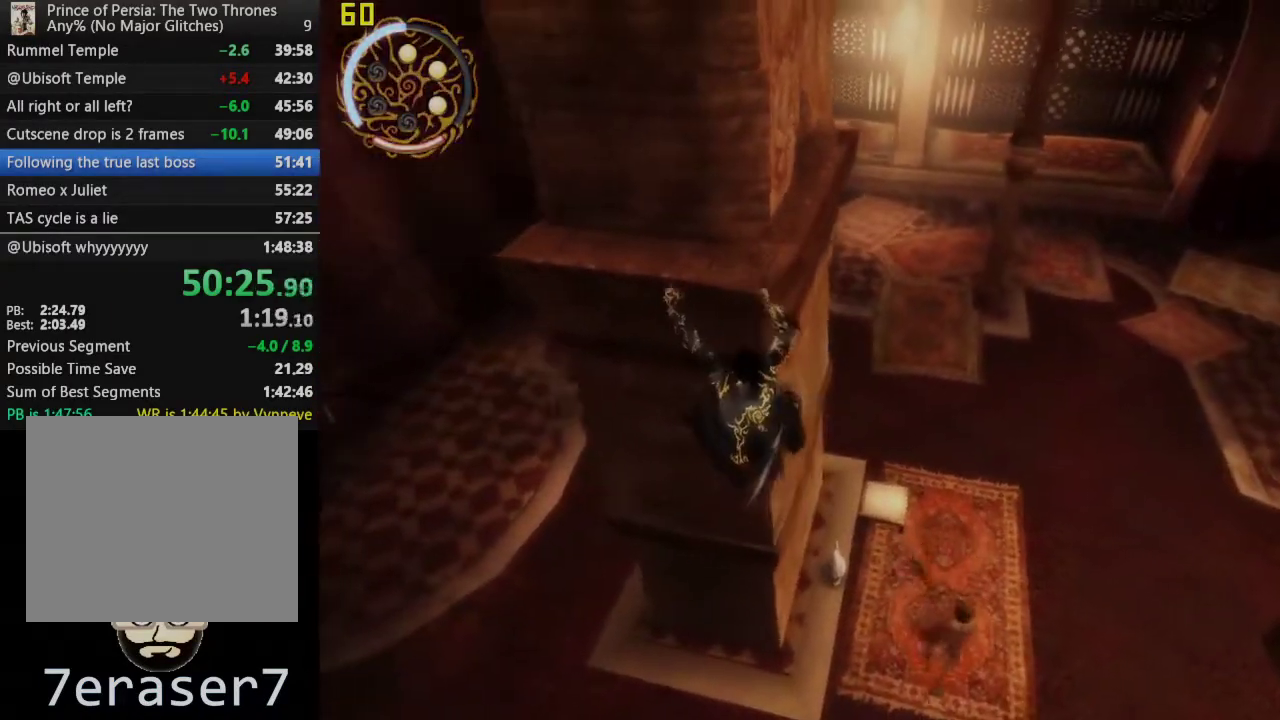
{"buttons": ["CROSS"], "left_stick": "center", "right_stick": "center", "events": []}
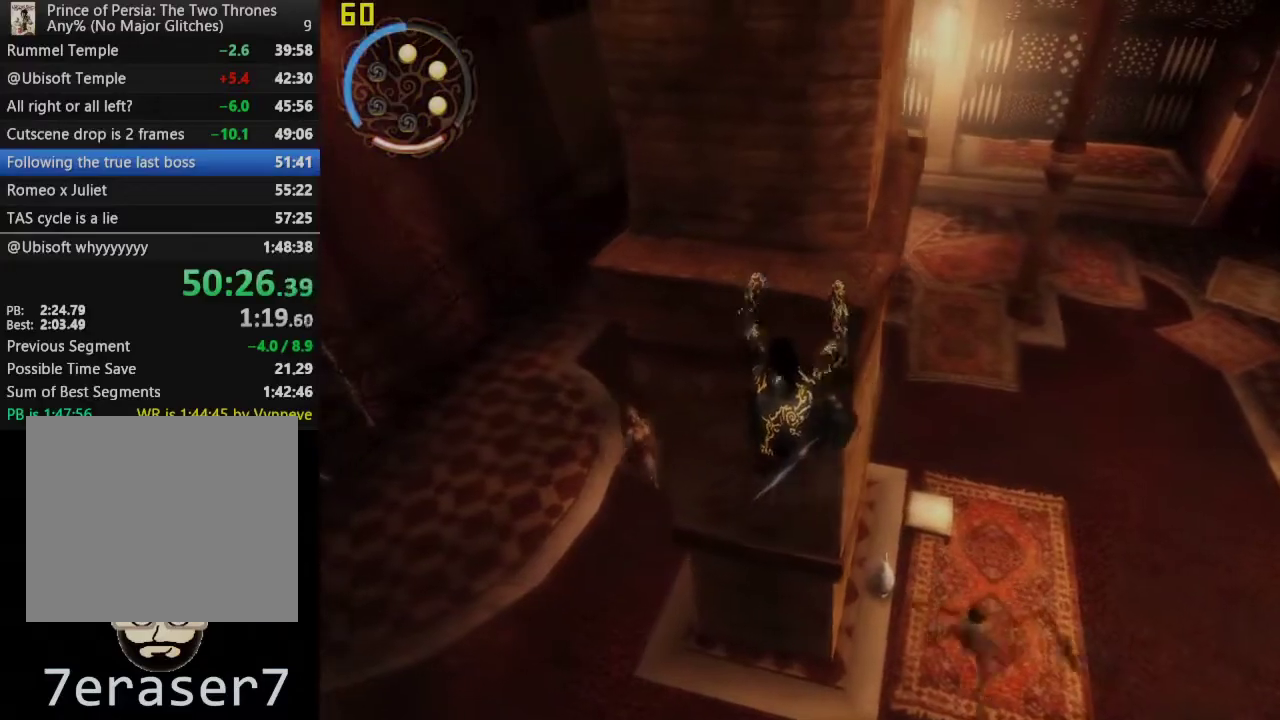
{"buttons": ["CROSS"], "left_stick": "center", "right_stick": "center", "events": [[350, "CROSS", "up"], [467, "CROSS", "down"]]}